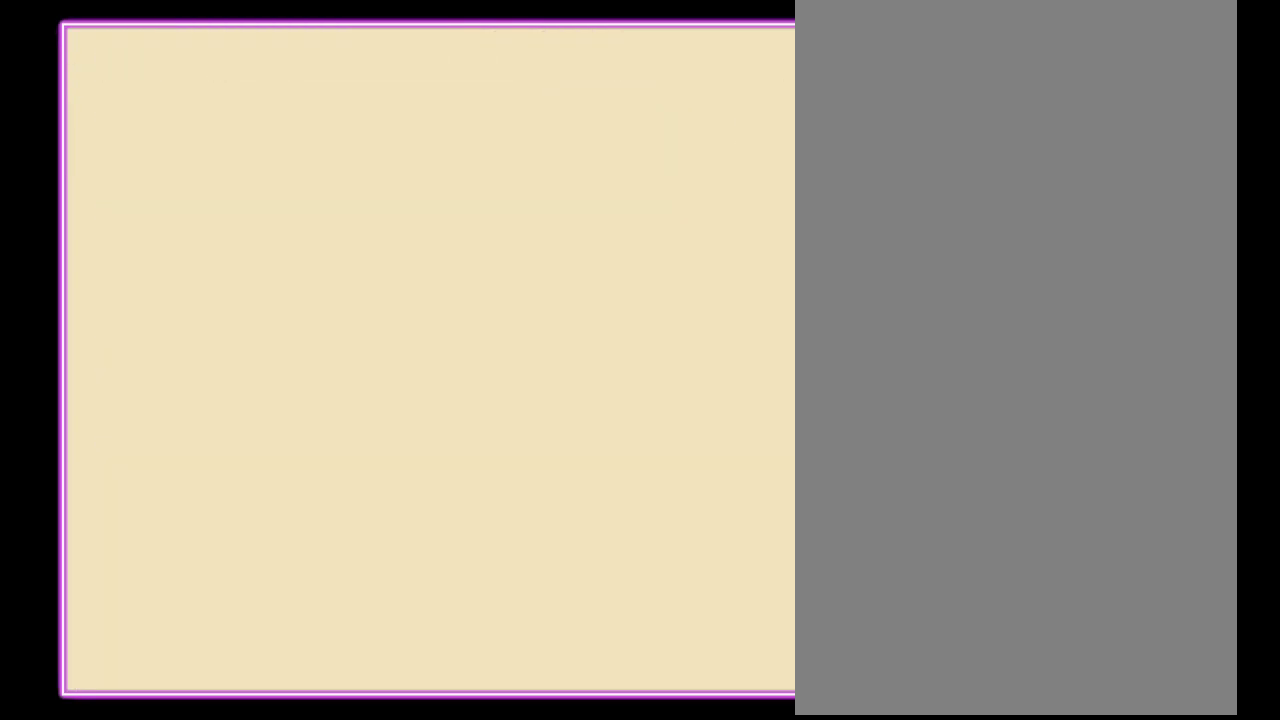
Gameplay with a controller (Nintendo layout); each line is a JSON object with the inputs held at the frame after it. "events" lists button and stick changes between this image and that frame as [ms after this image, input, new state], when the widget could be followed in between. Not read: L3 R3.
{"buttons": ["B"], "events": [[67, "B", "down"], [133, "B", "up"], [500, "B", "down"]]}
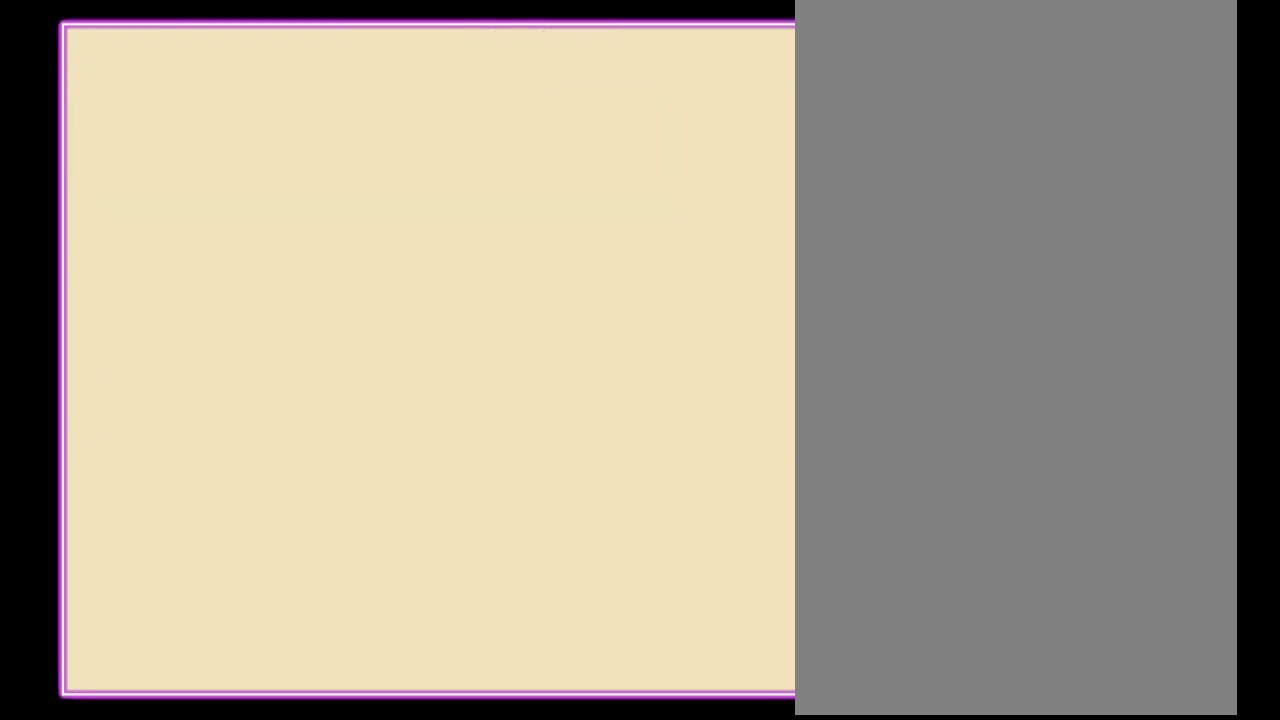
{"buttons": [], "events": [[67, "B", "up"], [133, "B", "down"], [200, "B", "up"], [267, "B", "down"], [333, "B", "up"], [400, "B", "down"], [467, "B", "up"]]}
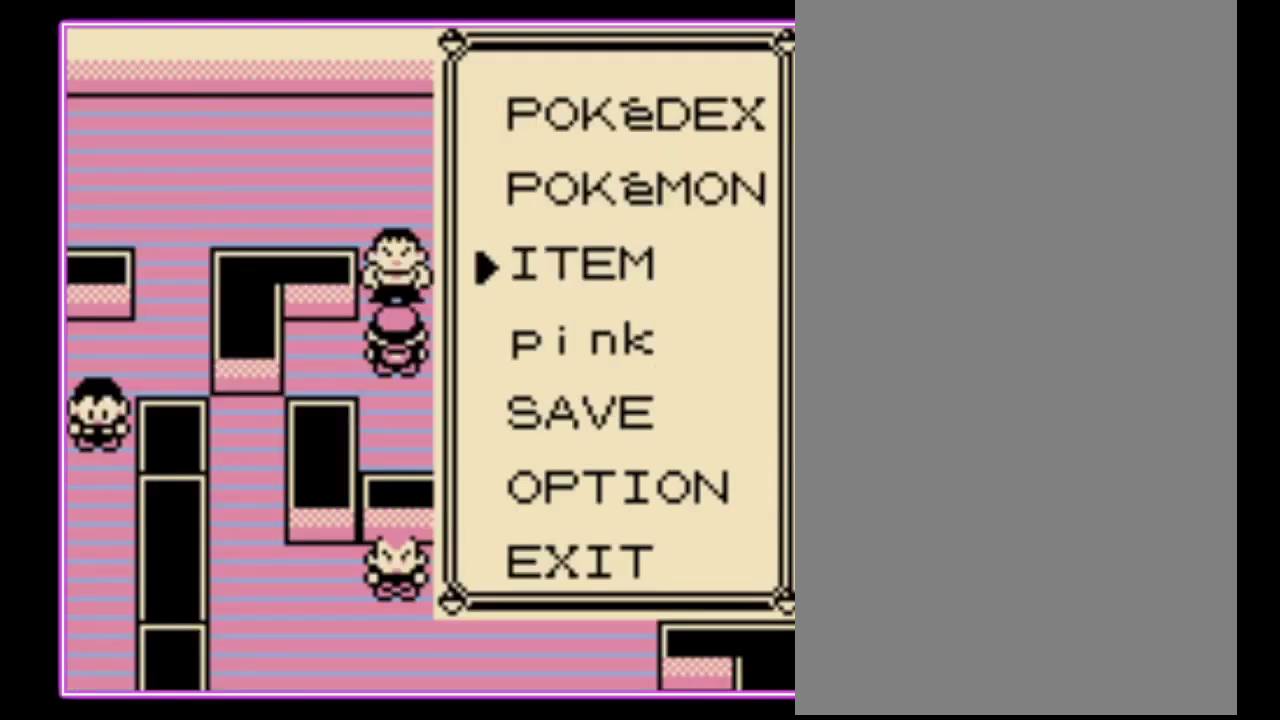
{"buttons": [], "events": [[33, "B", "down"], [100, "B", "up"], [167, "B", "down"], [233, "B", "up"]]}
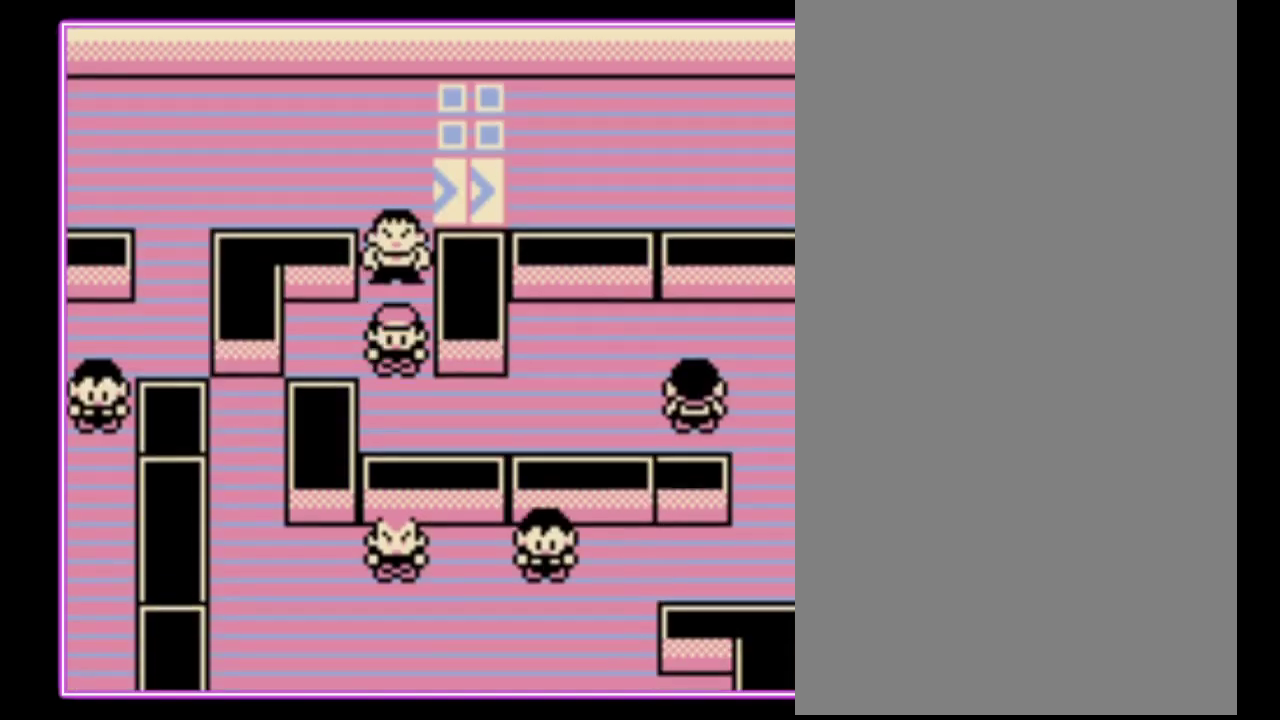
{"buttons": ["DPAD_RIGHT"], "events": [[133, "DPAD_RIGHT", "down"]]}
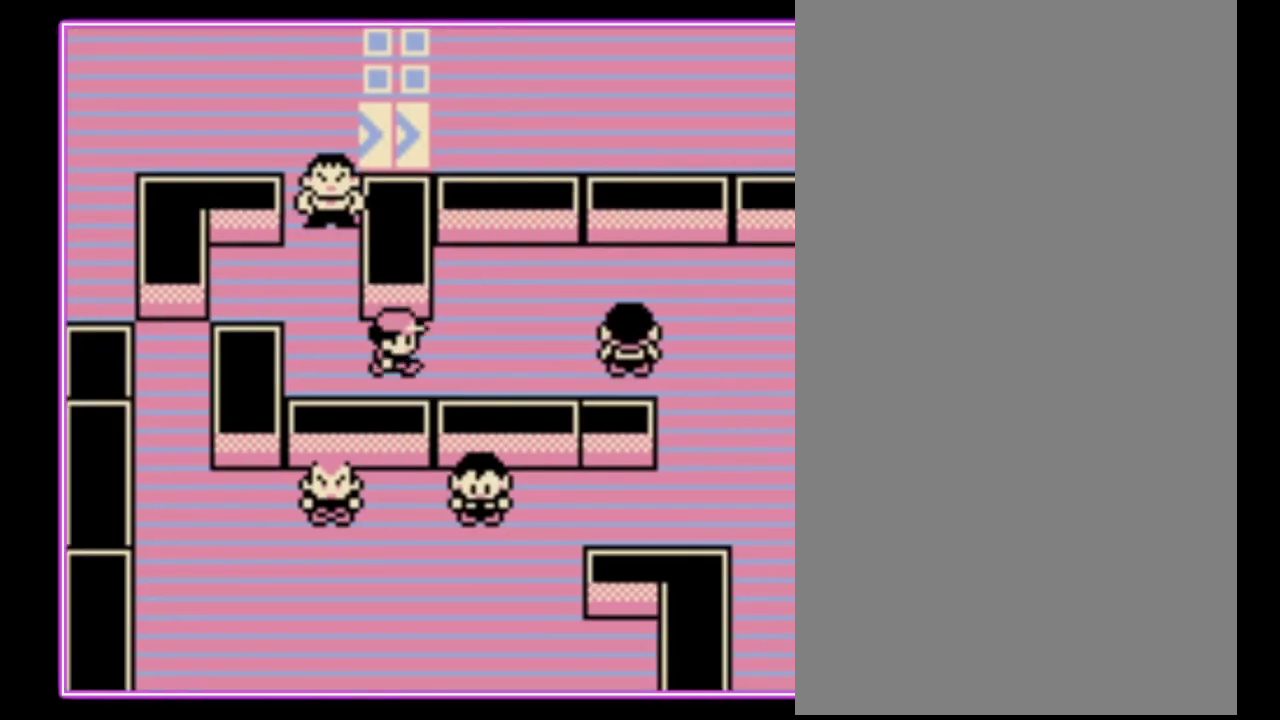
{"buttons": ["DPAD_RIGHT"], "events": []}
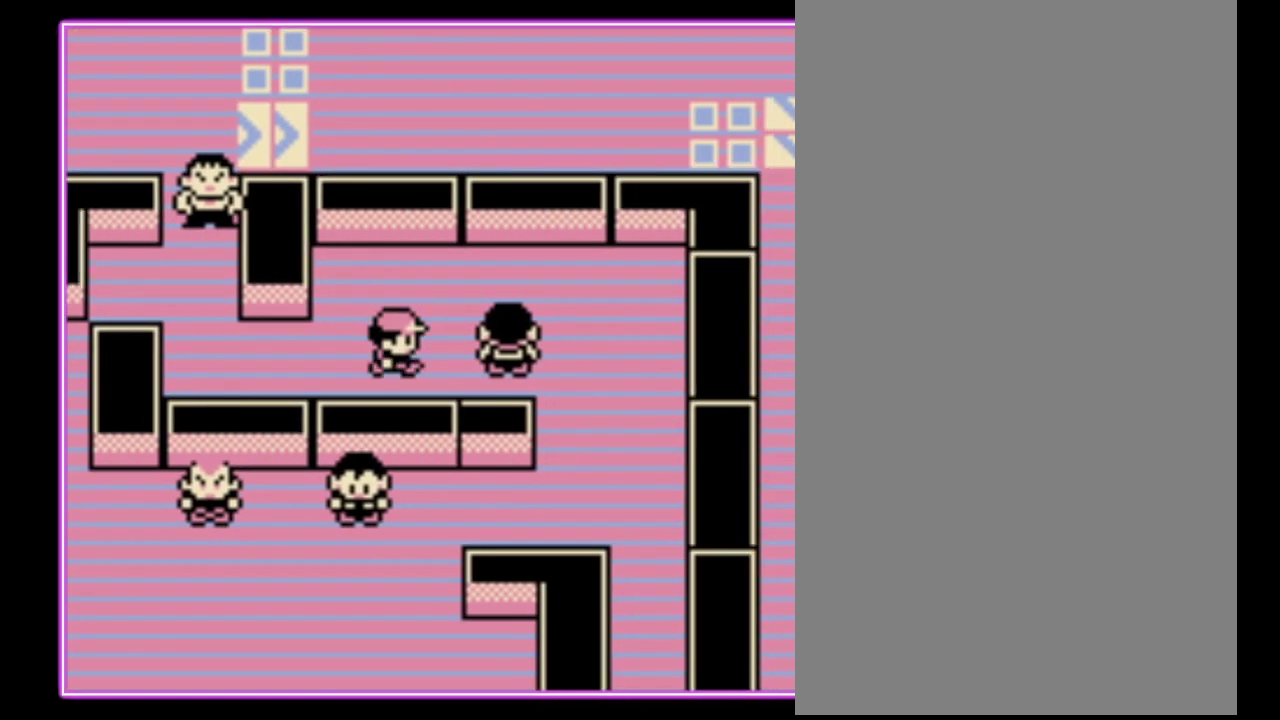
{"buttons": ["DPAD_RIGHT"], "events": [[133, "DPAD_UP", "down"], [167, "DPAD_RIGHT", "up"], [300, "DPAD_RIGHT", "down"], [333, "DPAD_UP", "up"]]}
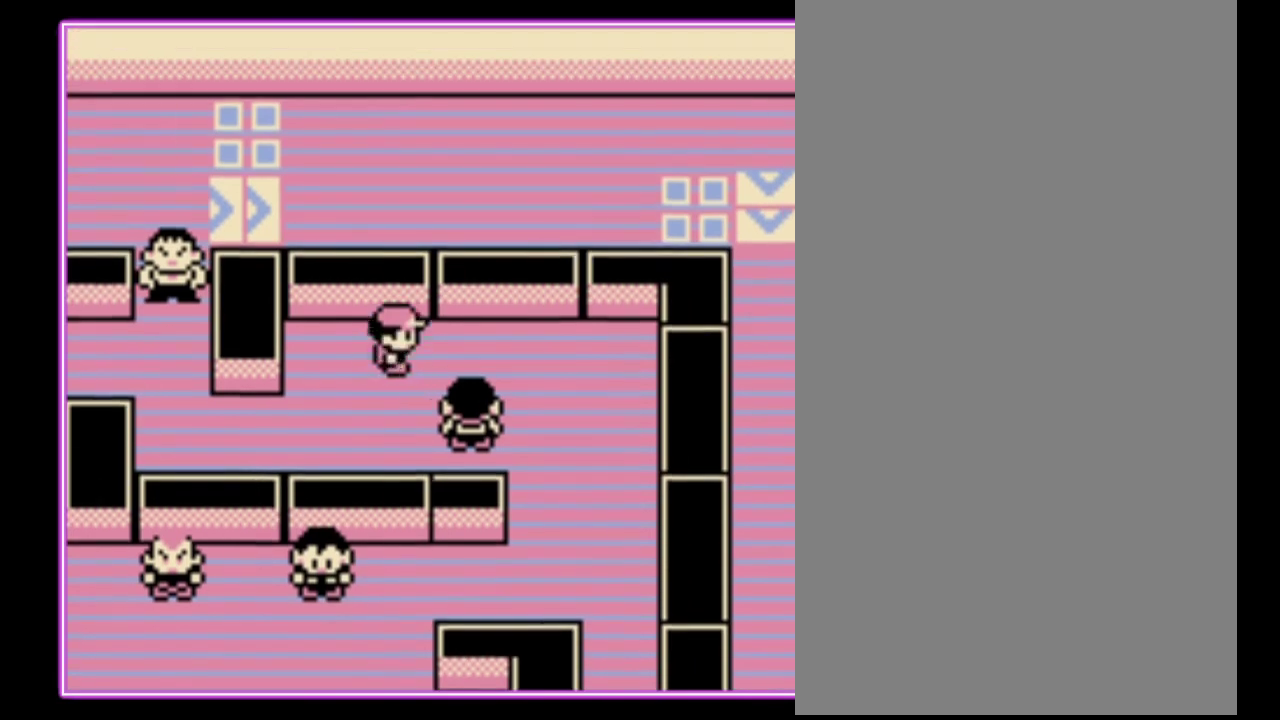
{"buttons": ["DPAD_RIGHT"], "events": []}
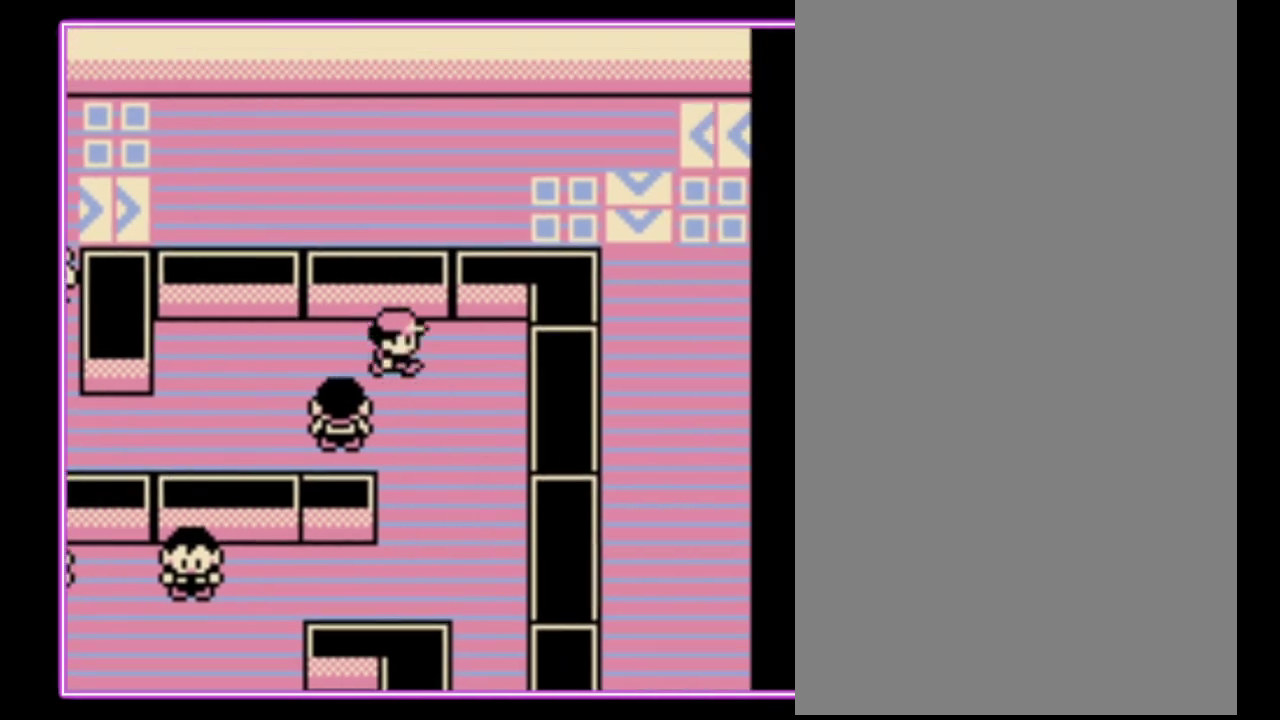
{"buttons": [], "events": [[233, "DPAD_RIGHT", "up"]]}
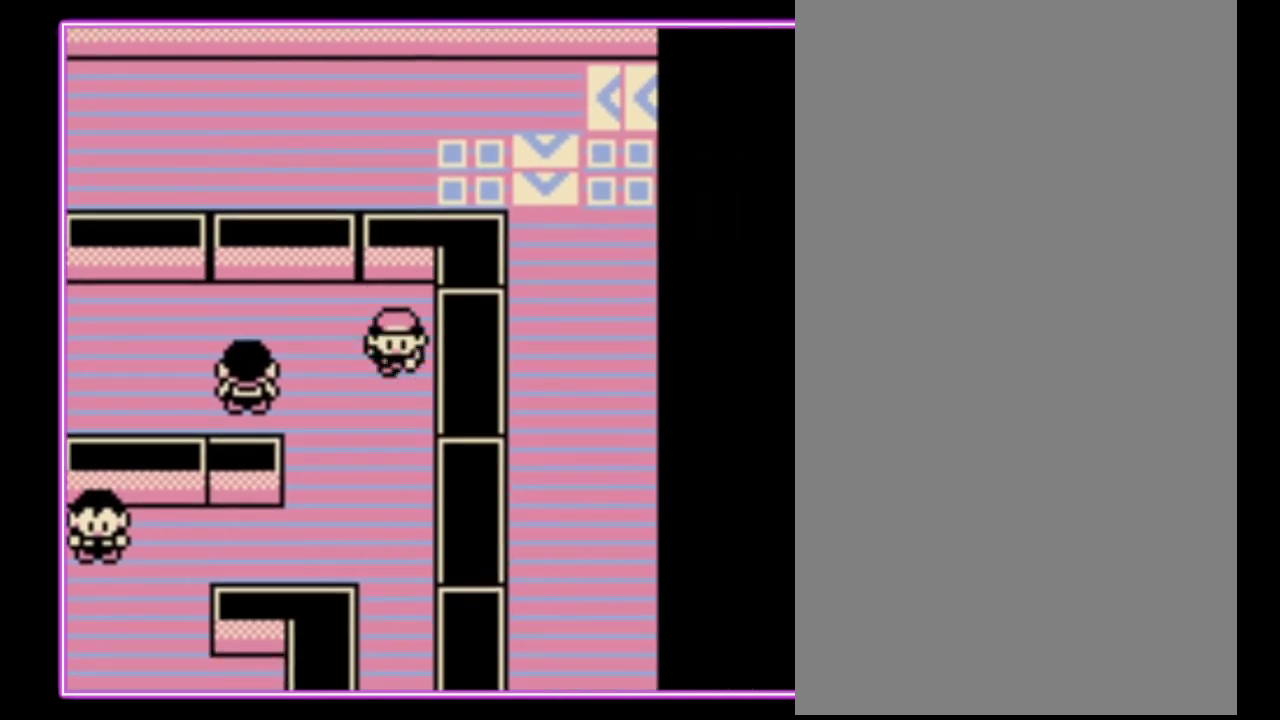
{"buttons": [], "events": []}
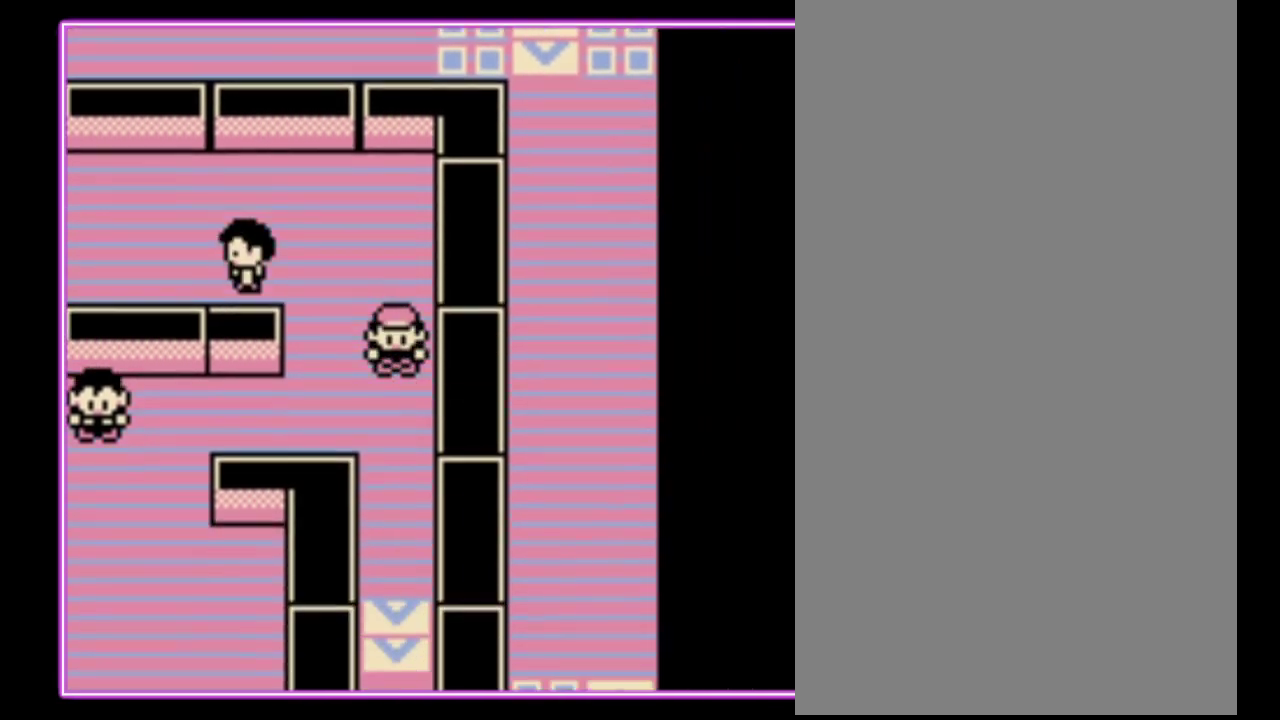
{"buttons": [], "events": []}
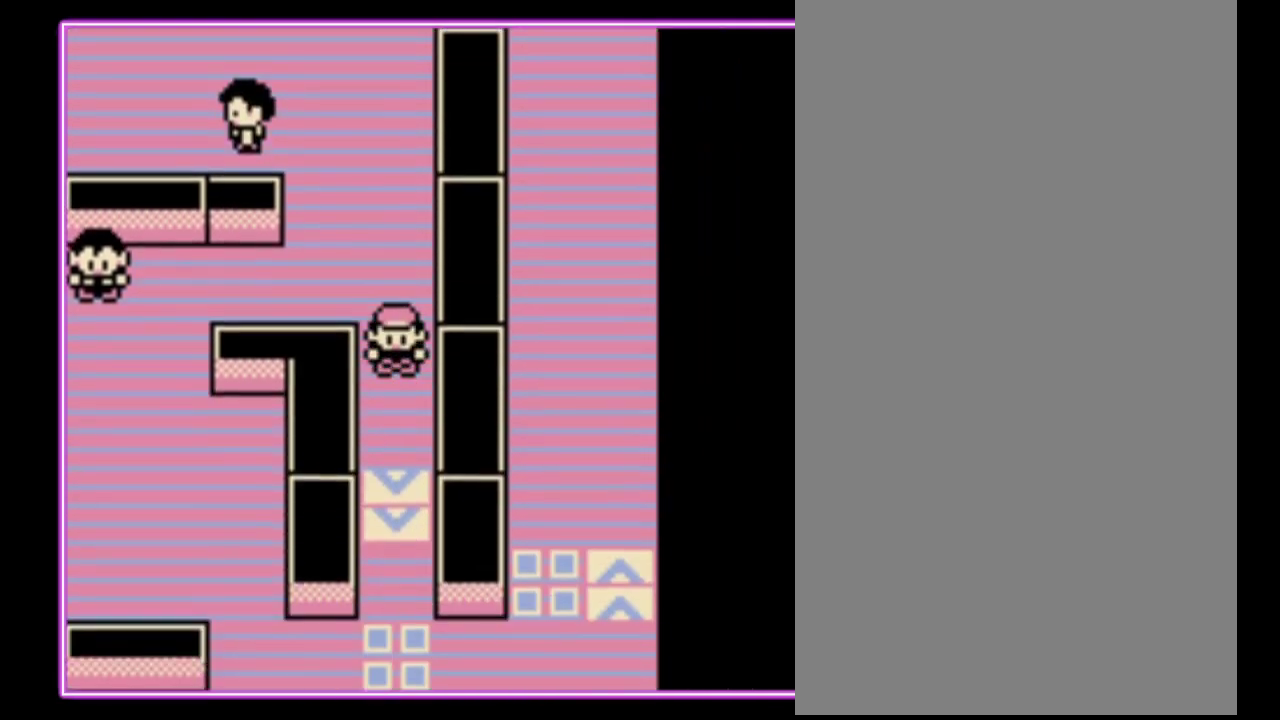
{"buttons": [], "events": []}
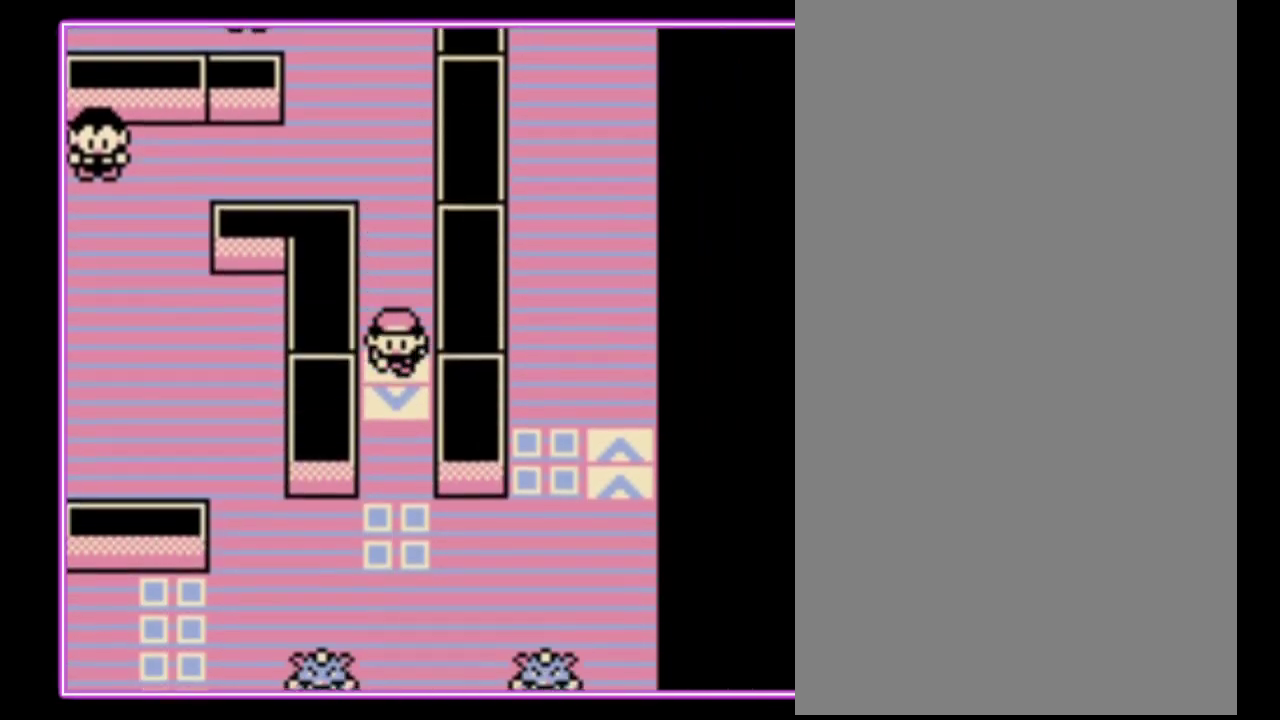
{"buttons": [], "events": []}
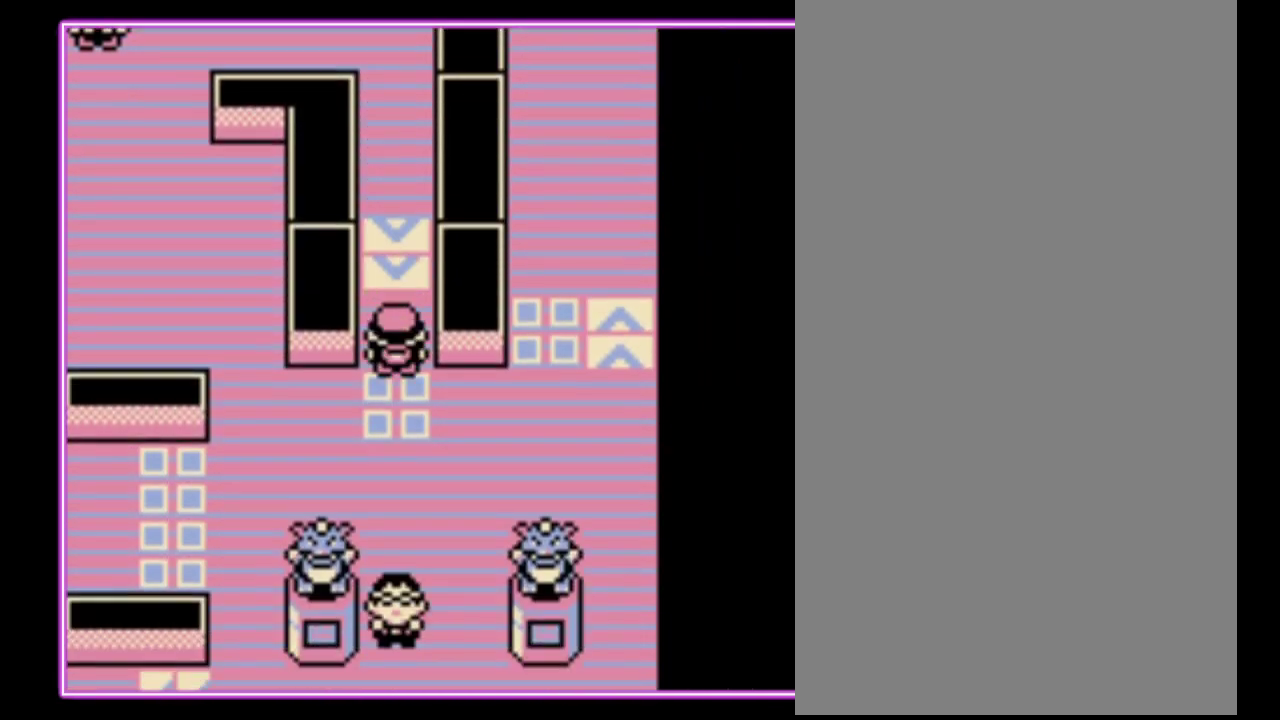
{"buttons": ["DPAD_RIGHT"], "events": [[100, "DPAD_RIGHT", "down"]]}
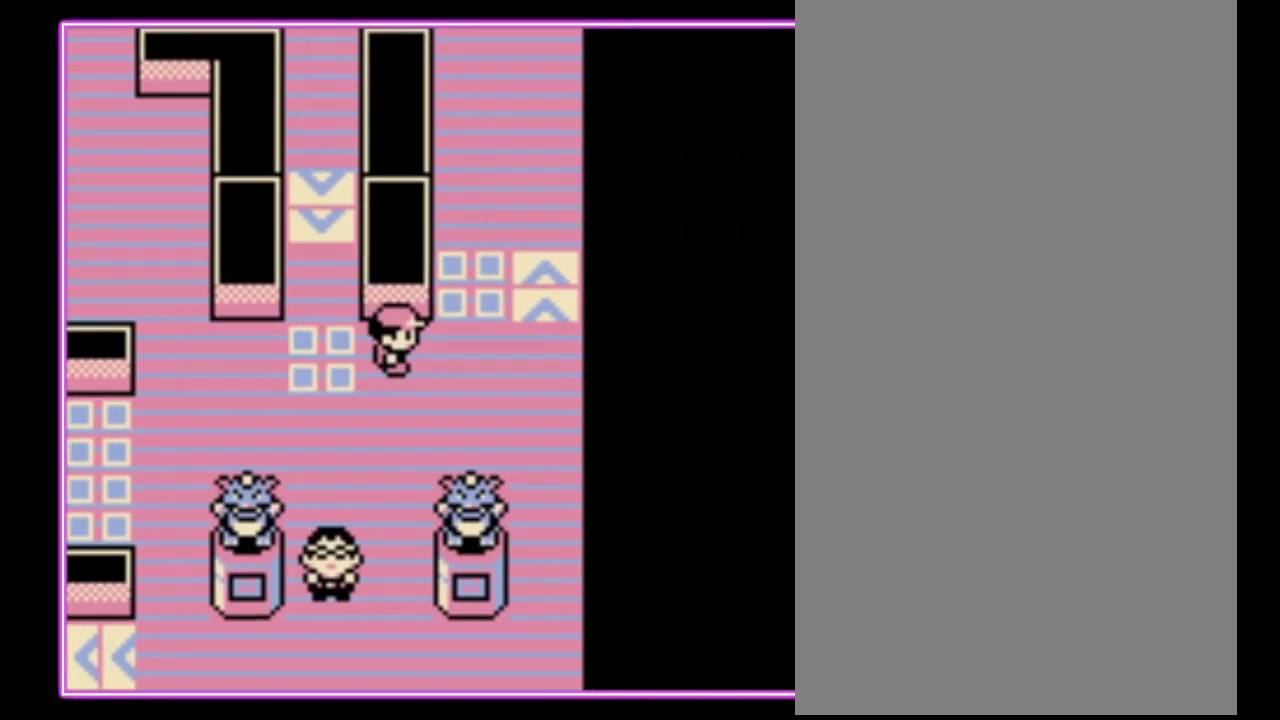
{"buttons": ["DPAD_UP"], "events": [[467, "DPAD_UP", "down"], [500, "DPAD_RIGHT", "up"]]}
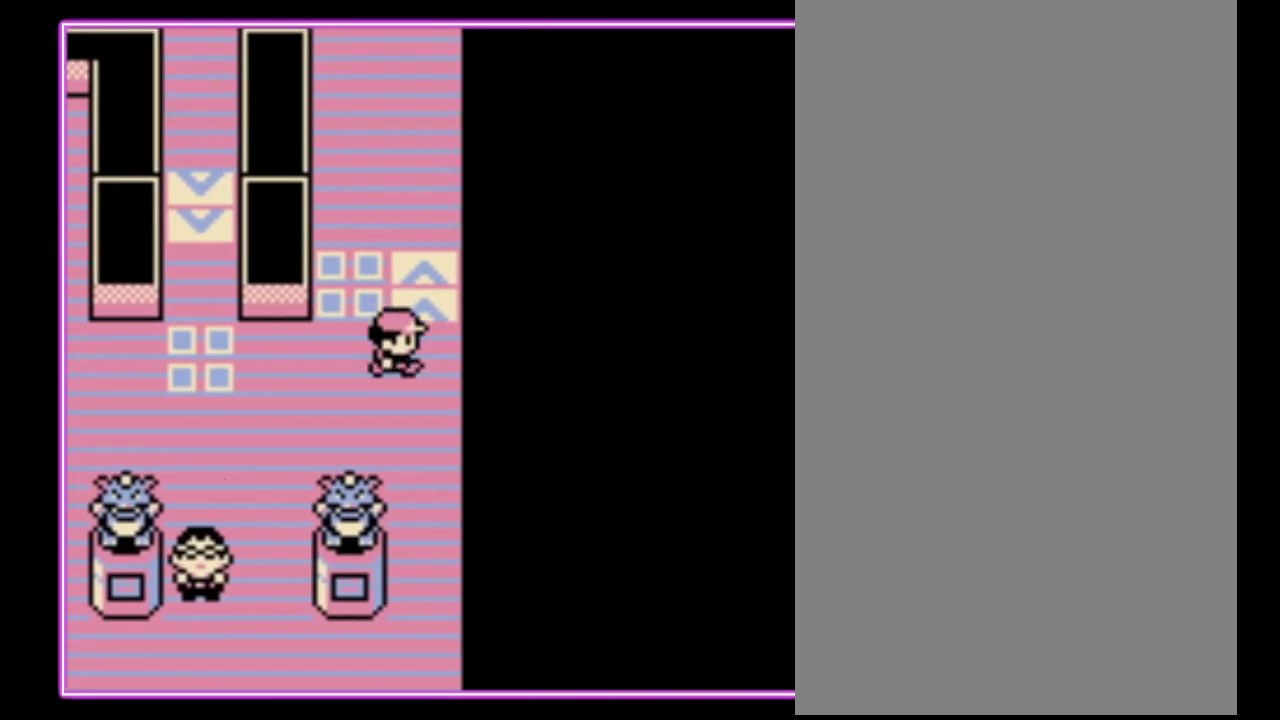
{"buttons": ["DPAD_UP"], "events": []}
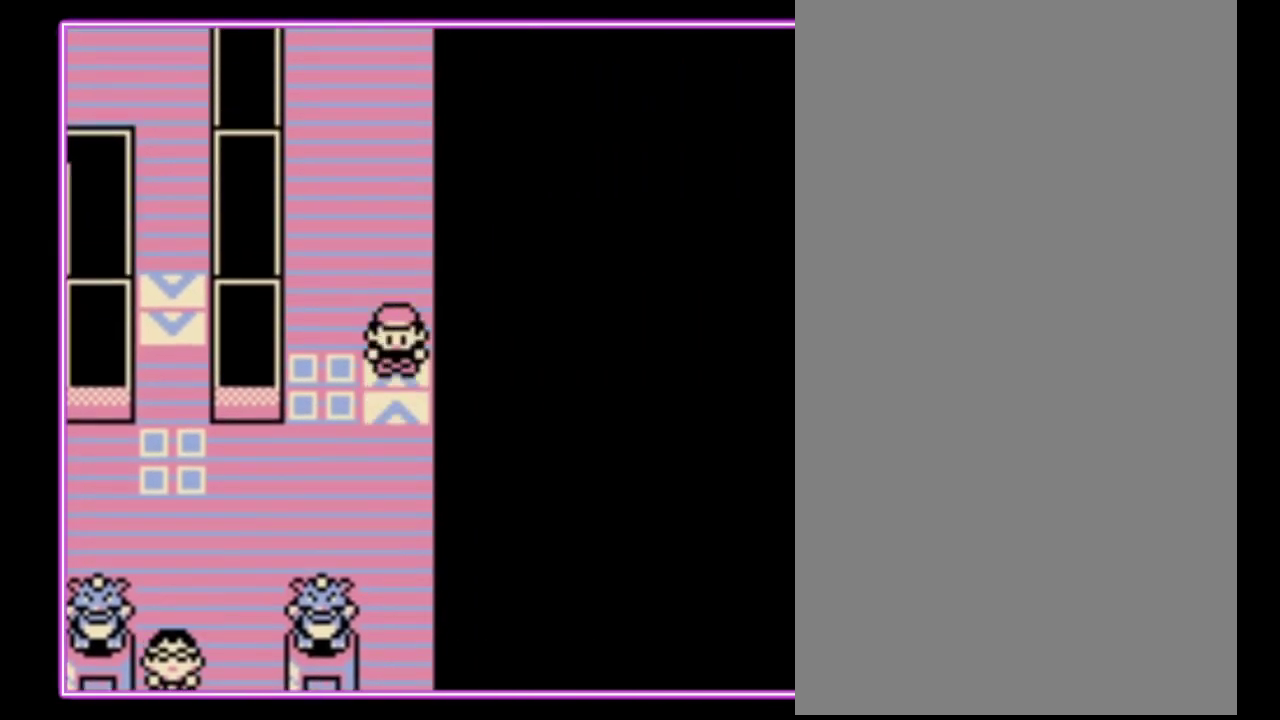
{"buttons": [], "events": [[33, "DPAD_UP", "up"]]}
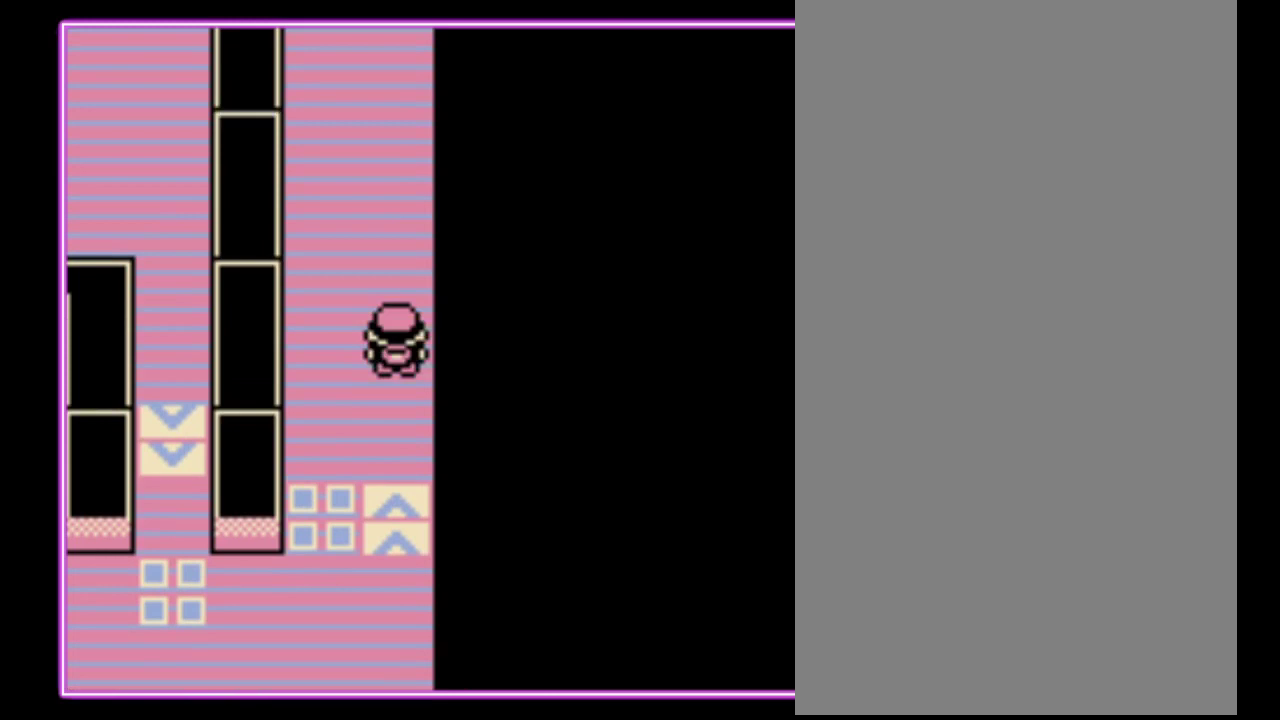
{"buttons": [], "events": []}